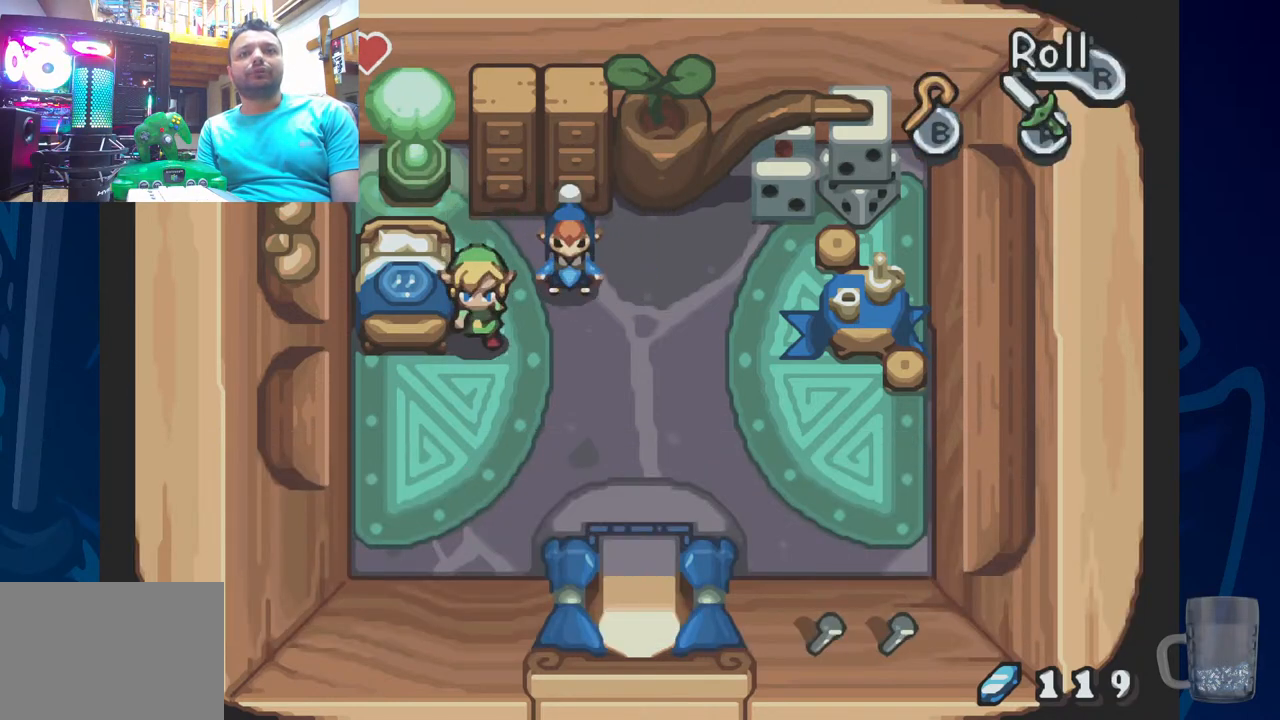
Gameplay with a controller (PlayStation layout); each line is a JSON object with the inputs held at the frame after it. "events" lists button and stick changes between this image and that frame as [ms after this image, input, new state], when the widget could be followed in between. Not read: DPAD_DOWN DPAD_RIGHT.
{"buttons": [], "left_stick": "center", "right_stick": "center", "events": []}
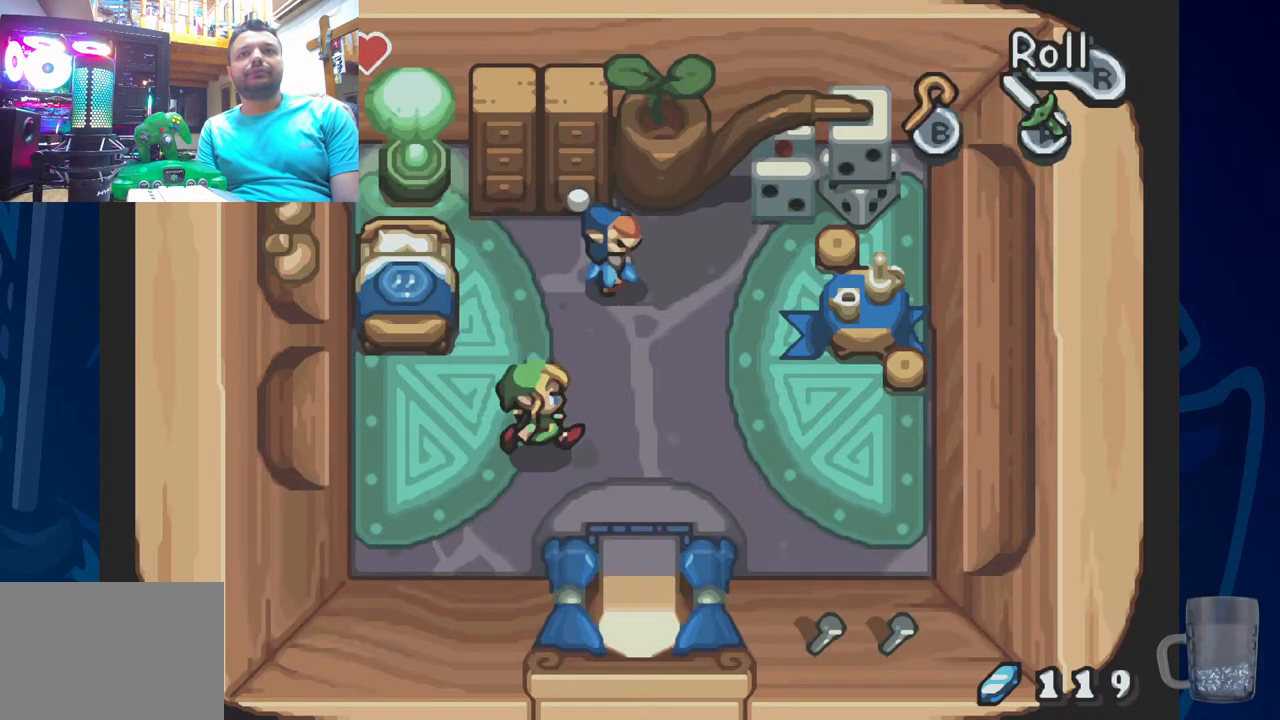
{"buttons": [], "left_stick": "center", "right_stick": "center", "events": []}
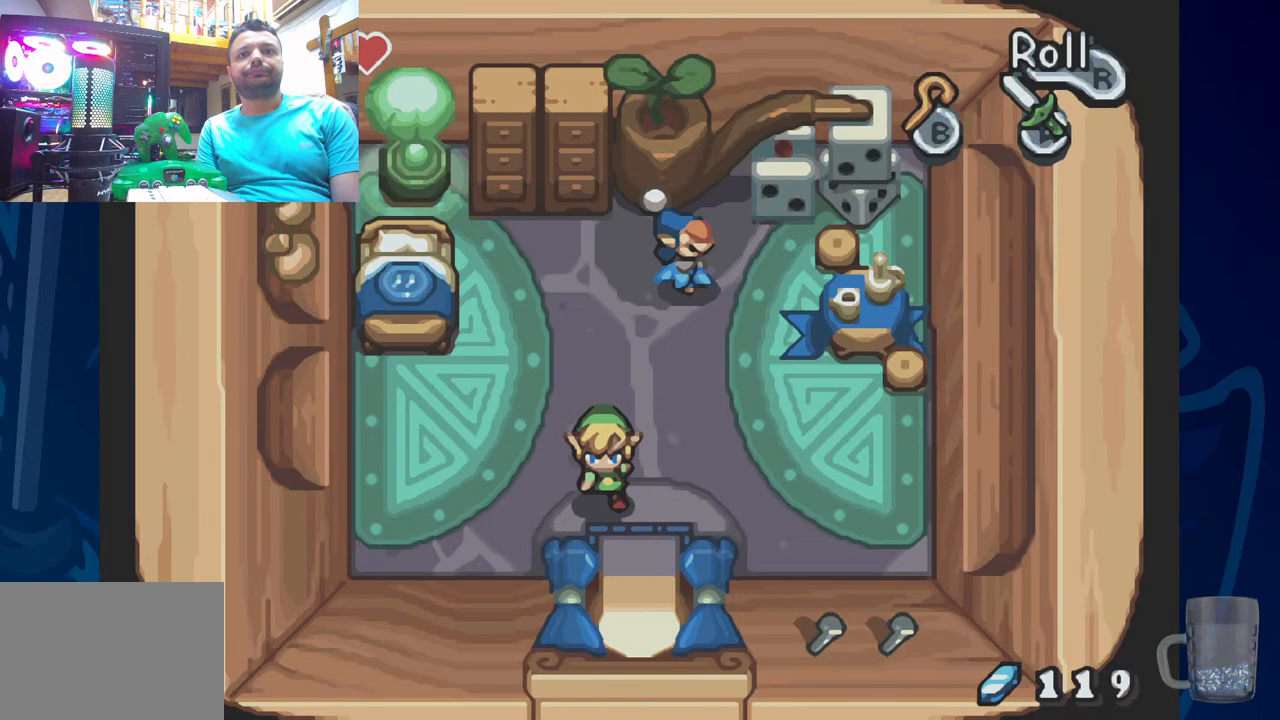
{"buttons": [], "left_stick": "center", "right_stick": "center", "events": []}
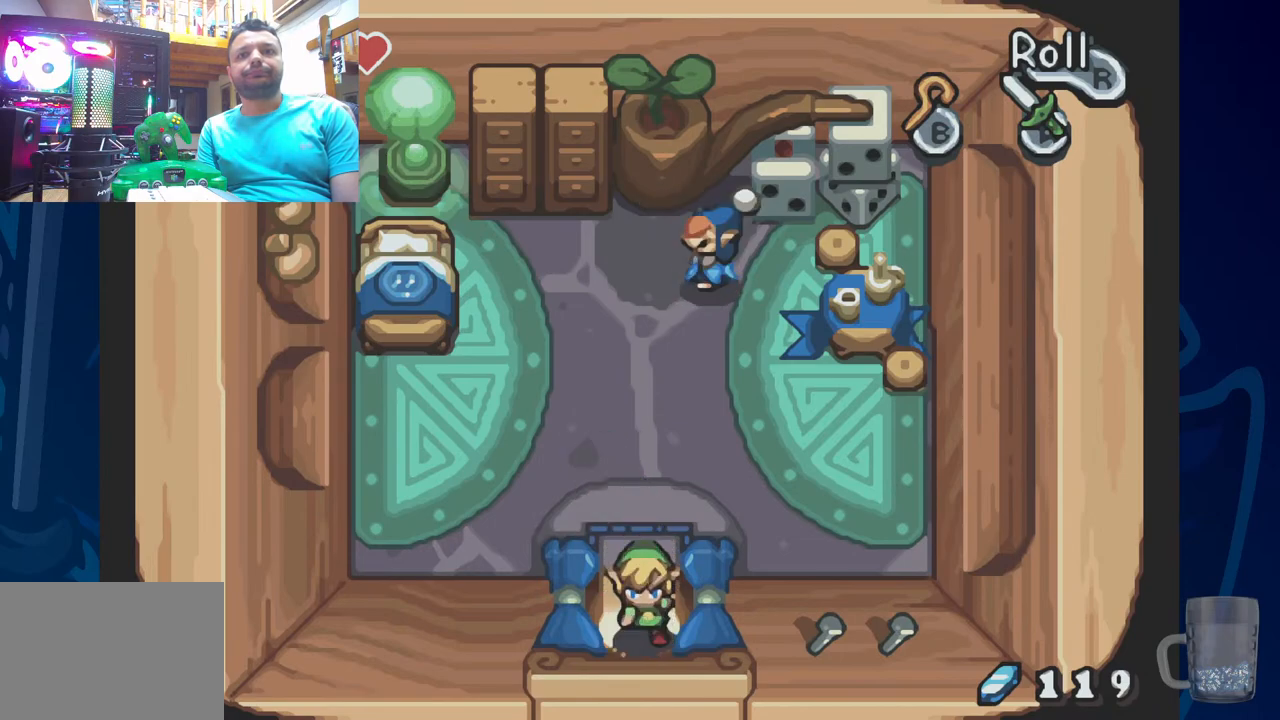
{"buttons": [], "left_stick": "center", "right_stick": "center", "events": []}
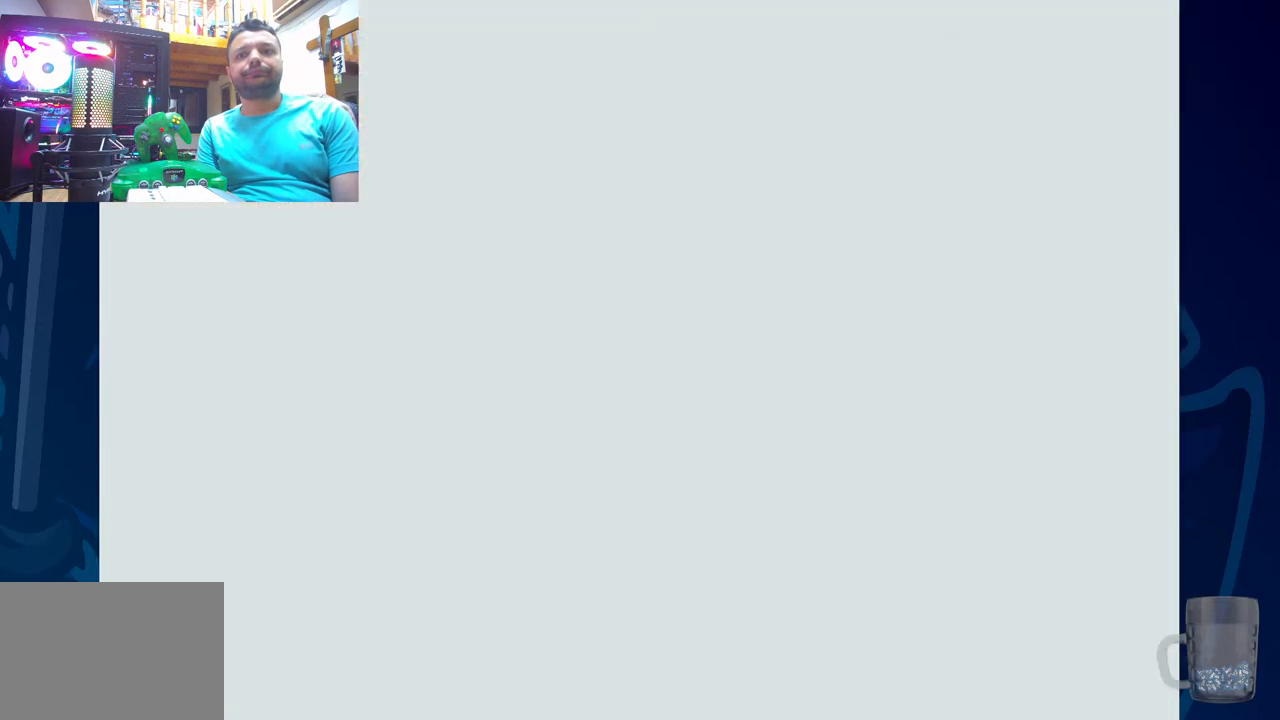
{"buttons": [], "left_stick": "center", "right_stick": "center", "events": []}
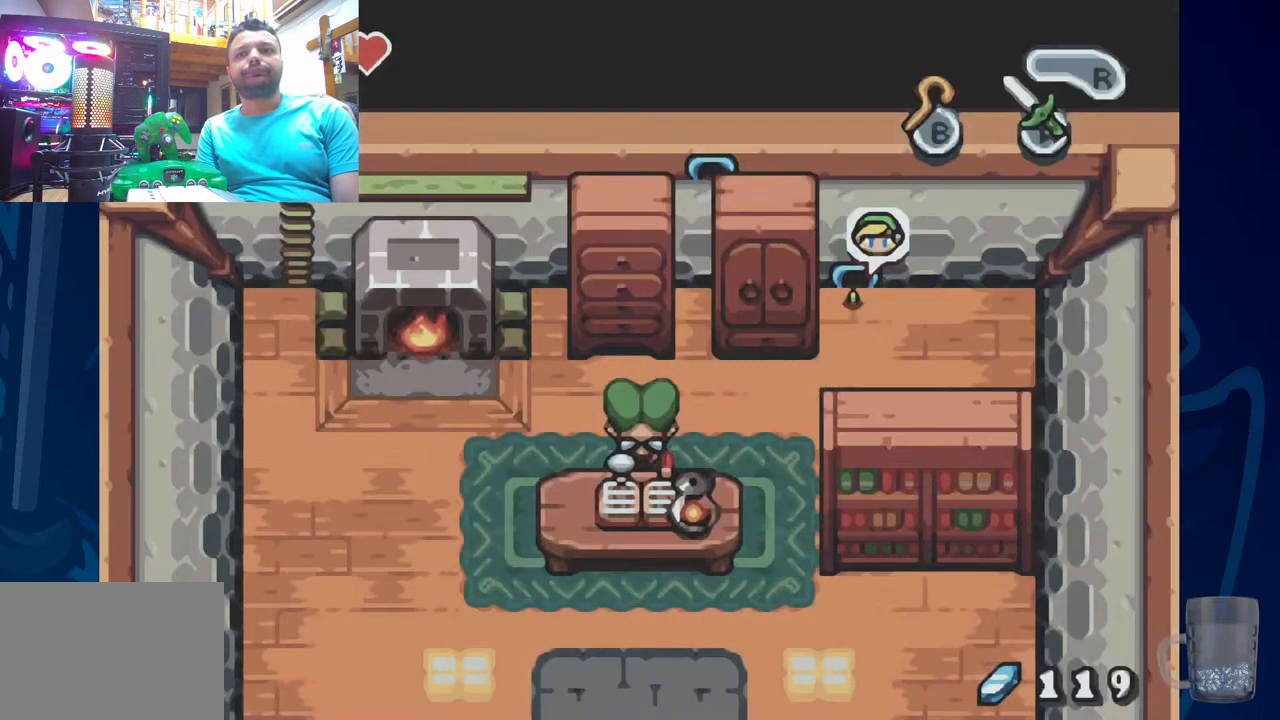
{"buttons": [], "left_stick": "center", "right_stick": "center", "events": []}
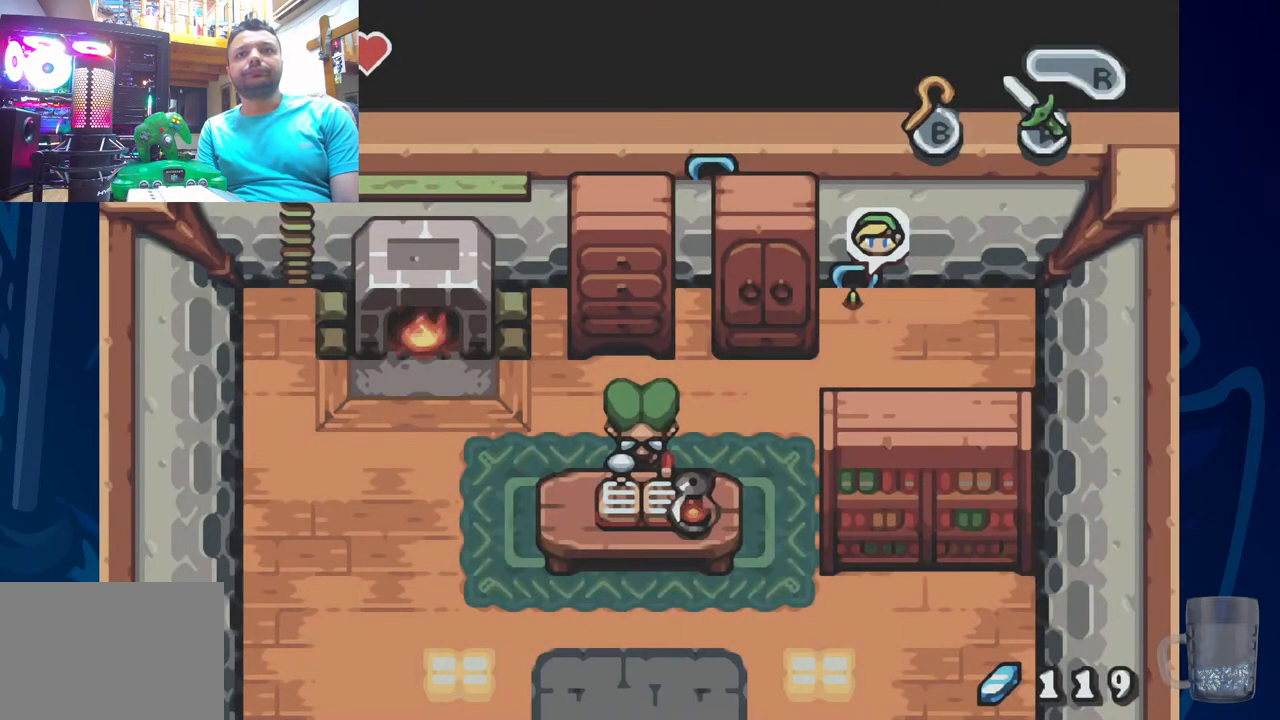
{"buttons": [], "left_stick": "center", "right_stick": "center", "events": []}
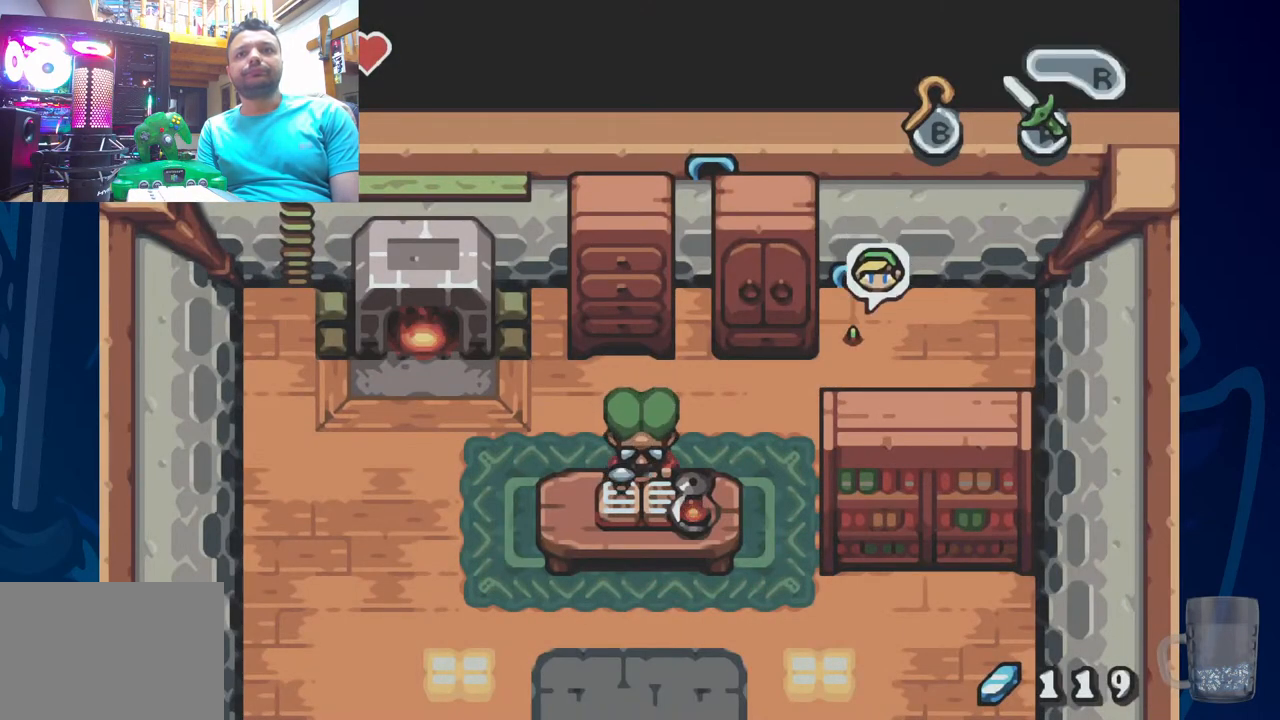
{"buttons": ["DPAD_LEFT"], "left_stick": "center", "right_stick": "center", "events": [[67, "DPAD_LEFT", "down"], [167, "DPAD_LEFT", "up"], [317, "DPAD_LEFT", "down"]]}
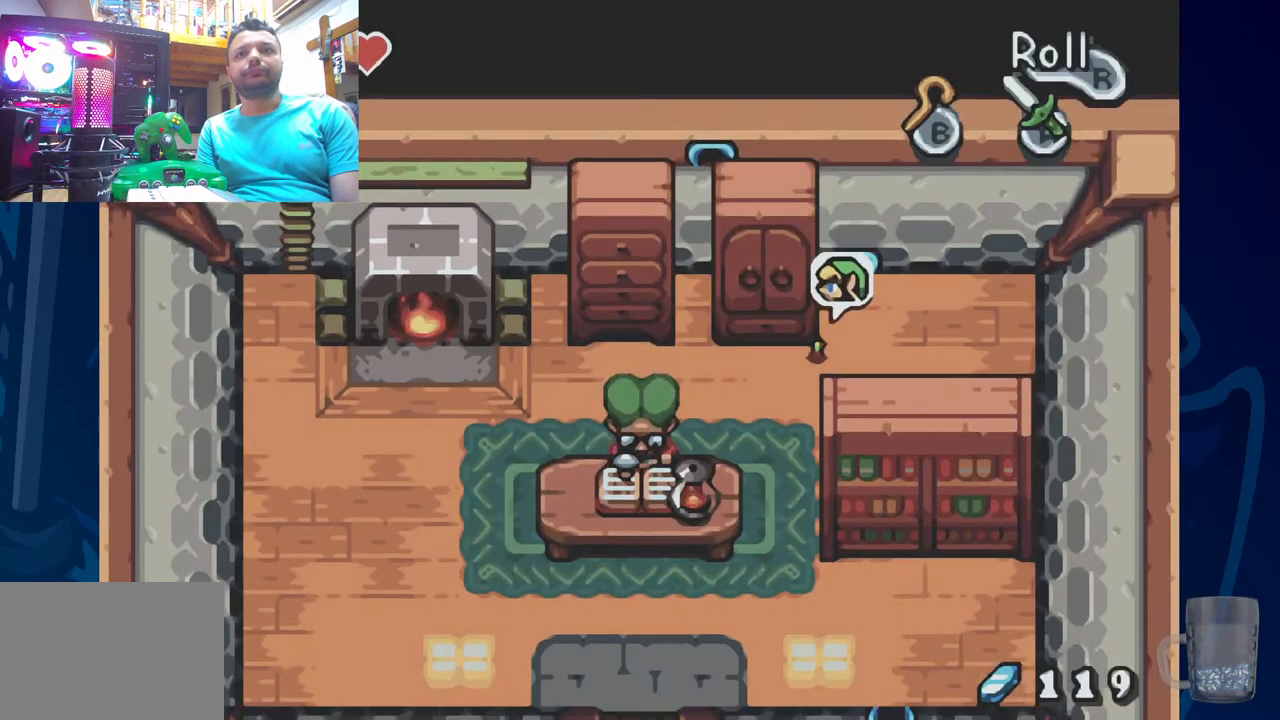
{"buttons": ["DPAD_LEFT"], "left_stick": "center", "right_stick": "center", "events": []}
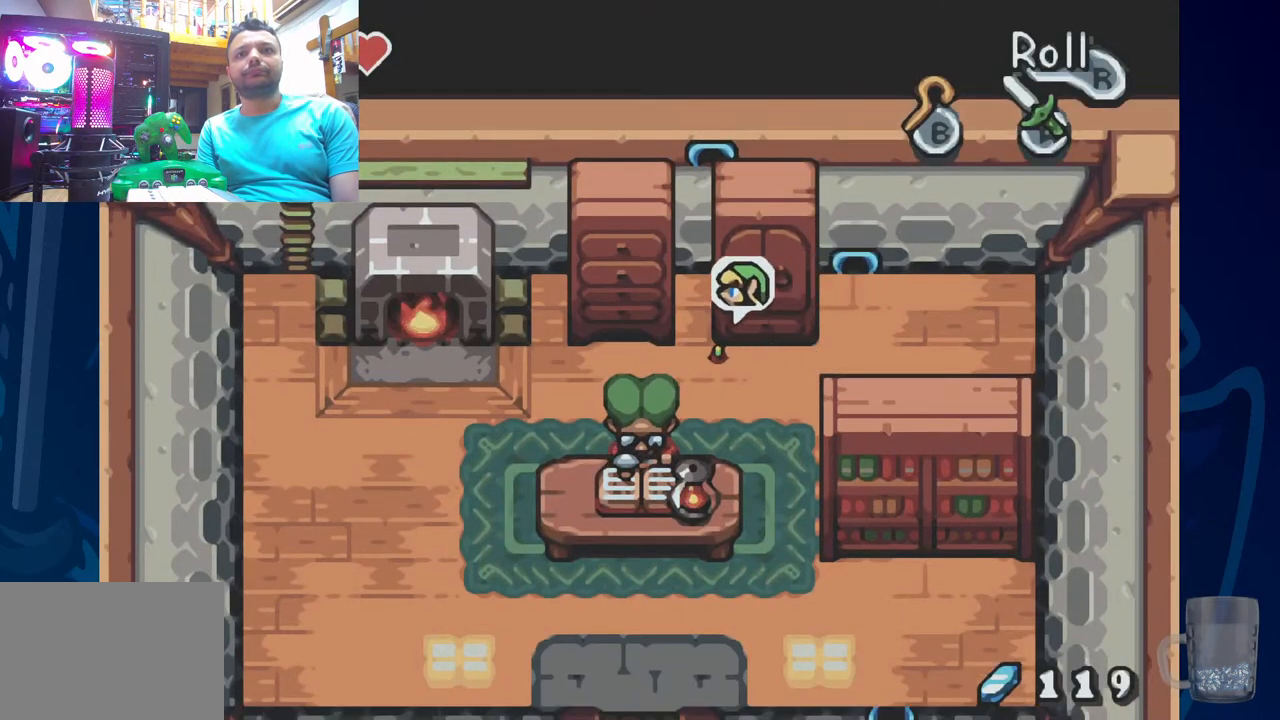
{"buttons": ["DPAD_UP"], "left_stick": "center", "right_stick": "center", "events": [[33, "DPAD_UP", "down"], [83, "DPAD_LEFT", "up"]]}
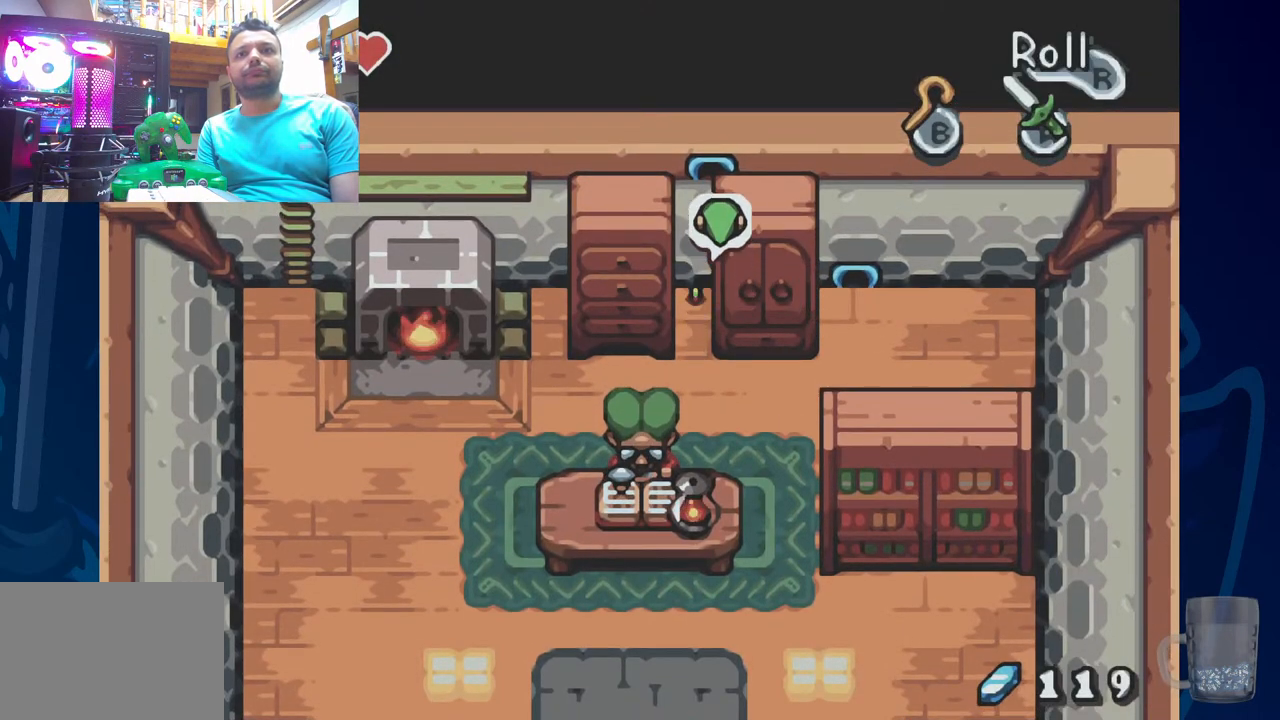
{"buttons": [], "left_stick": "center", "right_stick": "center", "events": [[183, "DPAD_LEFT", "down"], [200, "DPAD_UP", "up"], [267, "DPAD_LEFT", "up"]]}
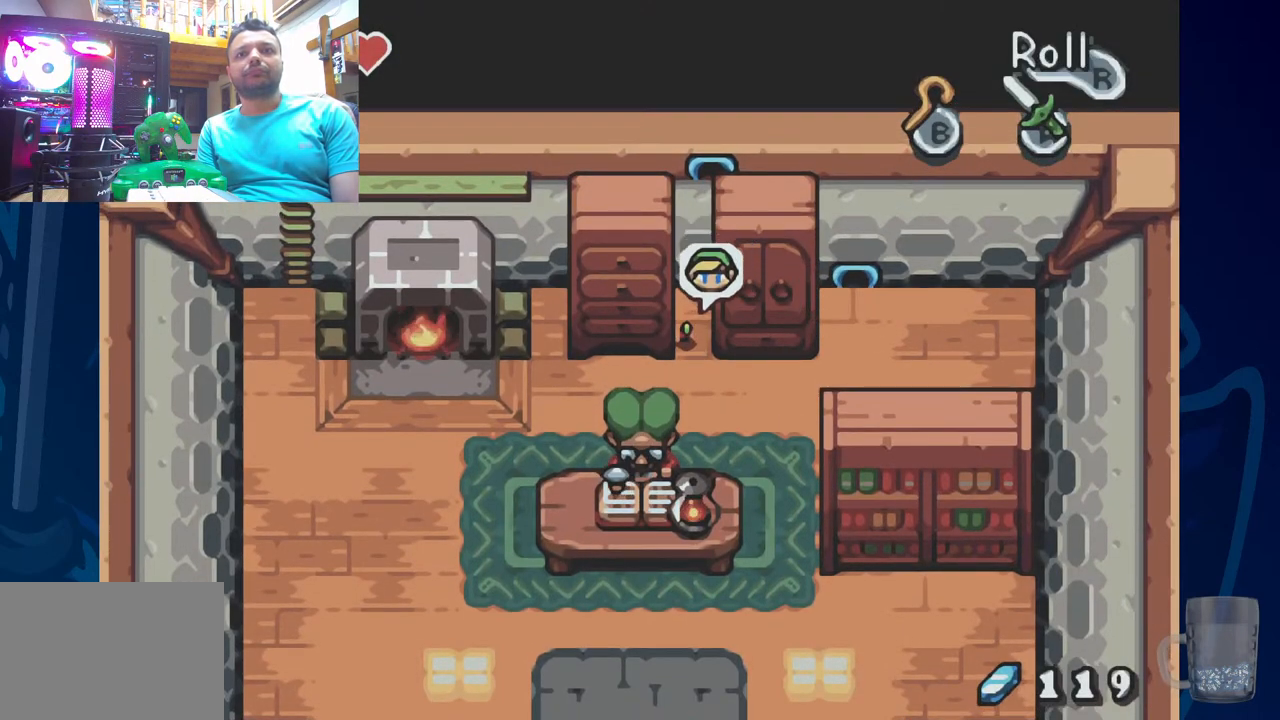
{"buttons": ["DPAD_LEFT"], "left_stick": "center", "right_stick": "center", "events": [[167, "DPAD_LEFT", "down"]]}
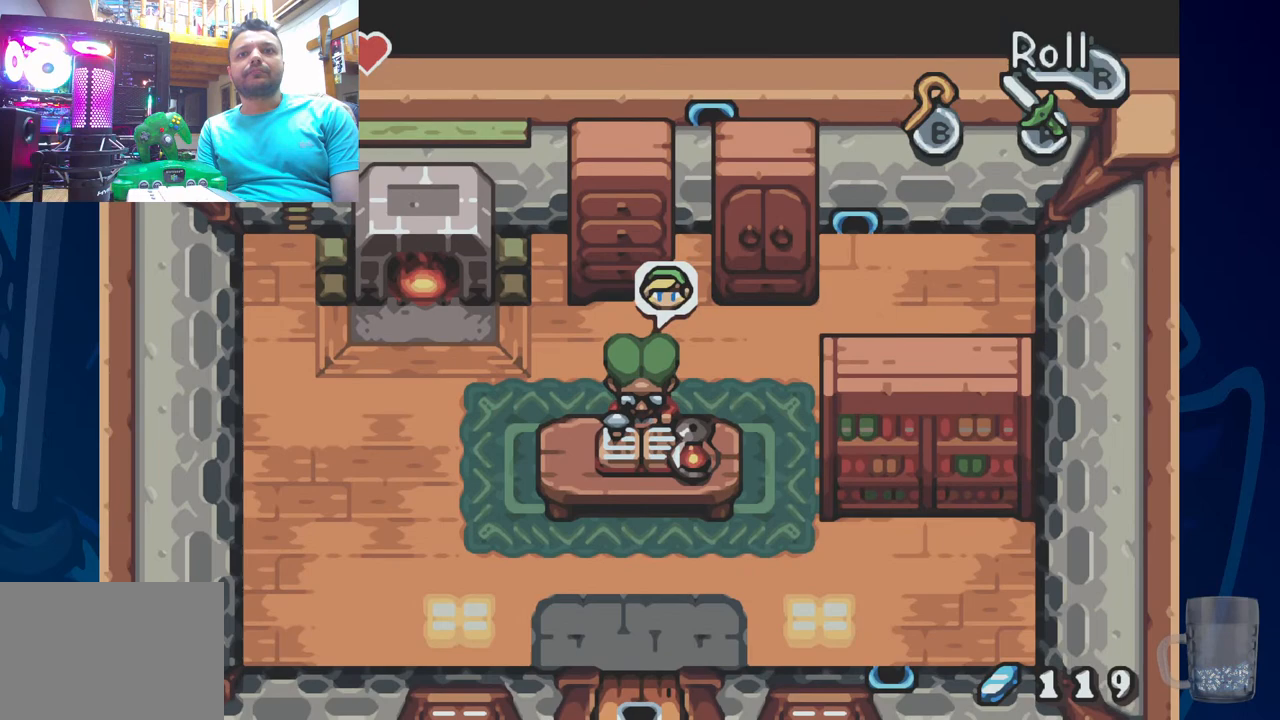
{"buttons": [], "left_stick": "center", "right_stick": "center", "events": [[67, "DPAD_LEFT", "up"], [333, "CROSS", "down"], [500, "CROSS", "up"]]}
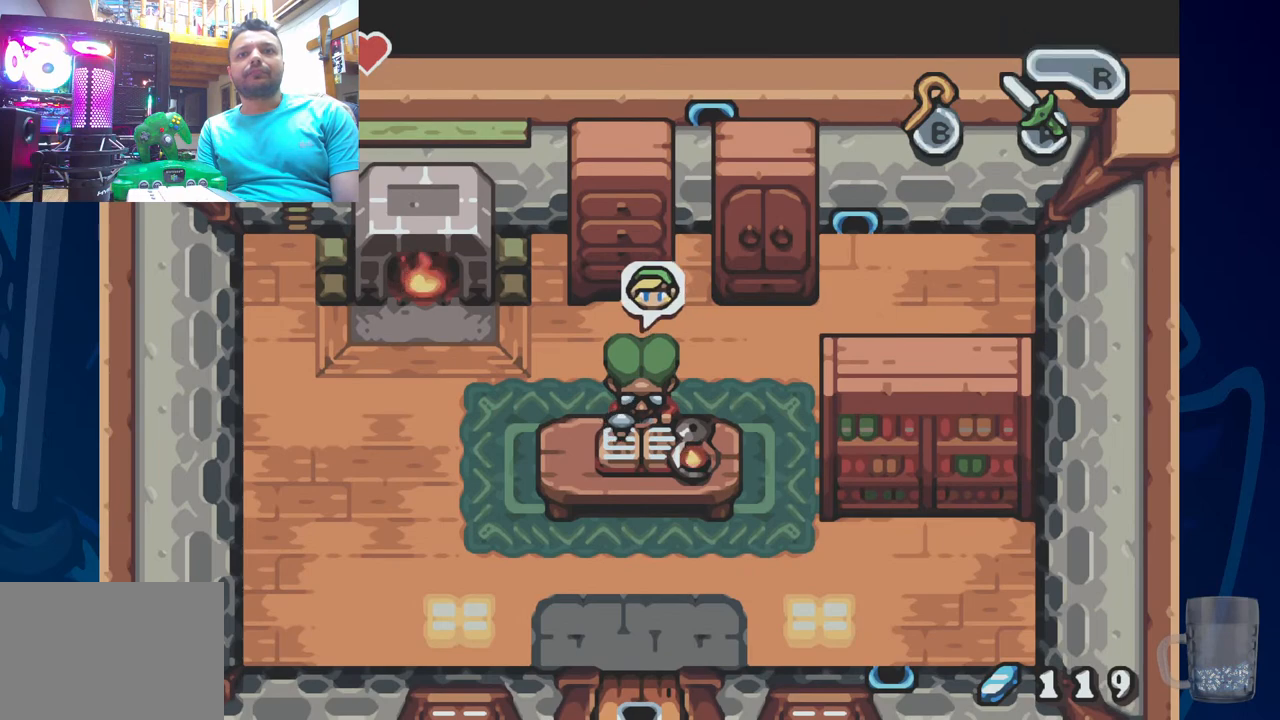
{"buttons": ["DPAD_LEFT"], "left_stick": "center", "right_stick": "center", "events": [[83, "DPAD_LEFT", "down"]]}
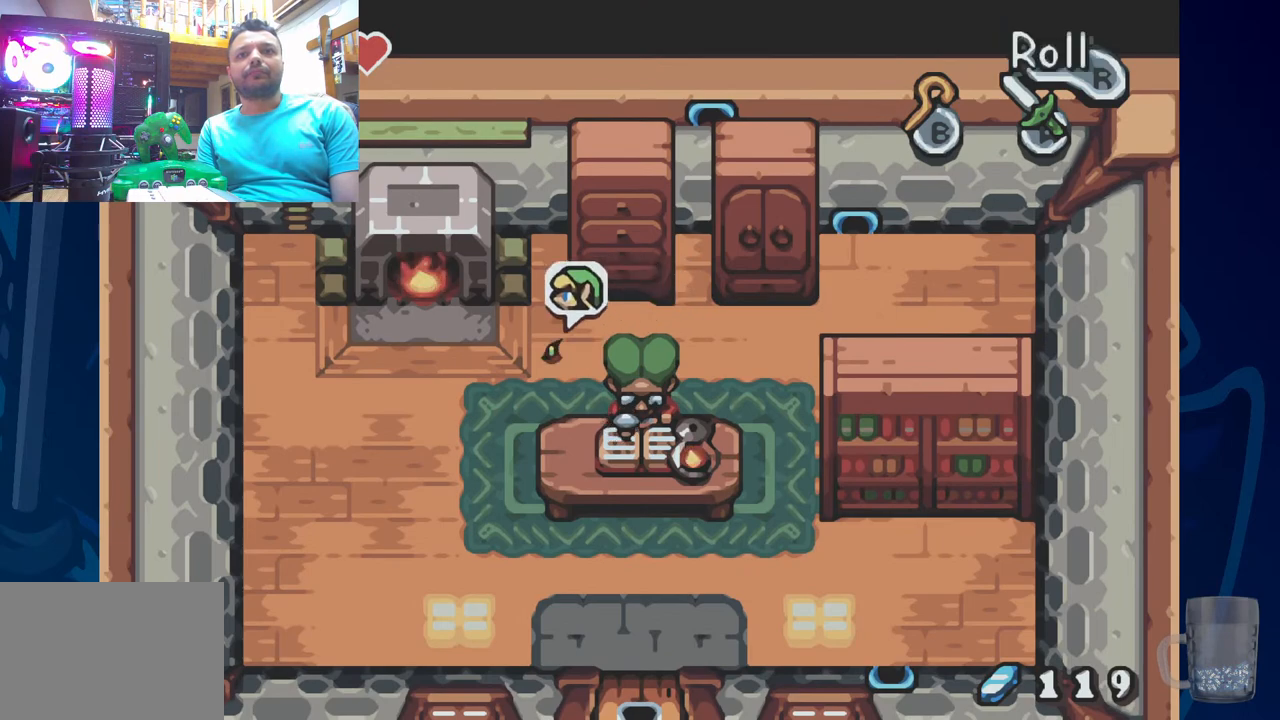
{"buttons": ["R2"], "left_stick": "center", "right_stick": "center", "events": [[133, "DPAD_LEFT", "up"], [483, "R2", "down"]]}
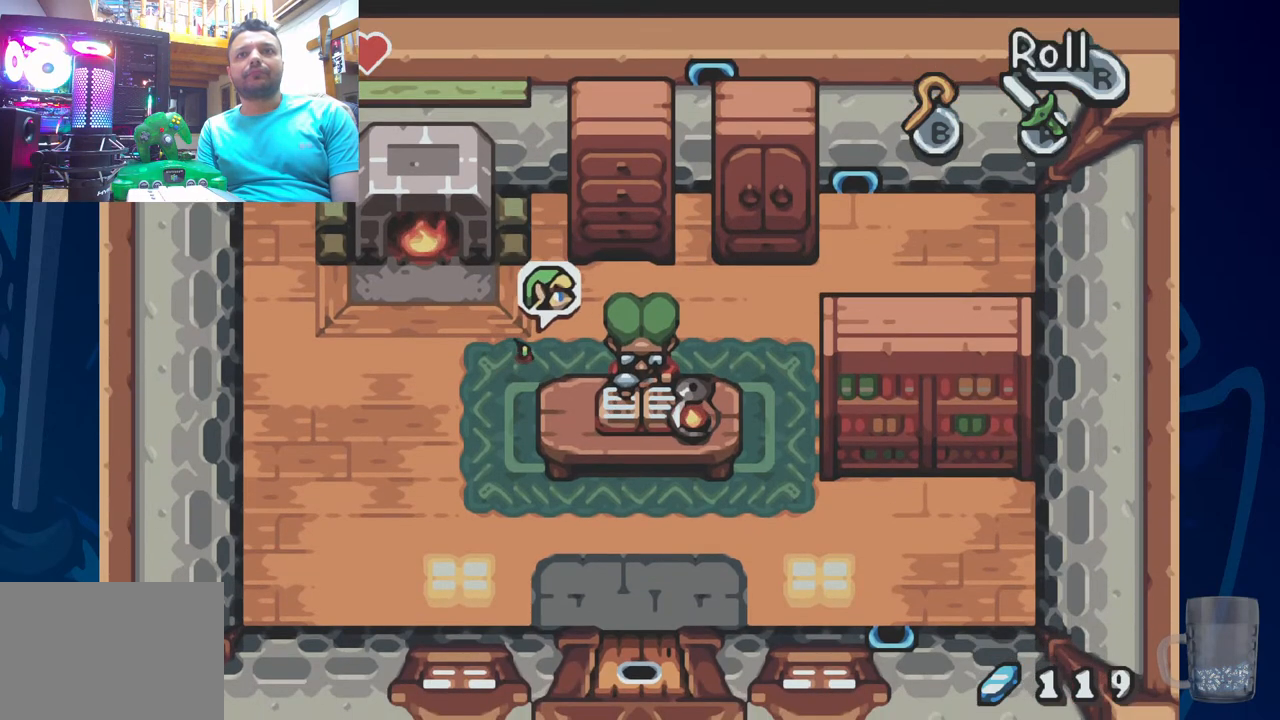
{"buttons": [], "left_stick": "center", "right_stick": "center", "events": [[200, "R2", "up"]]}
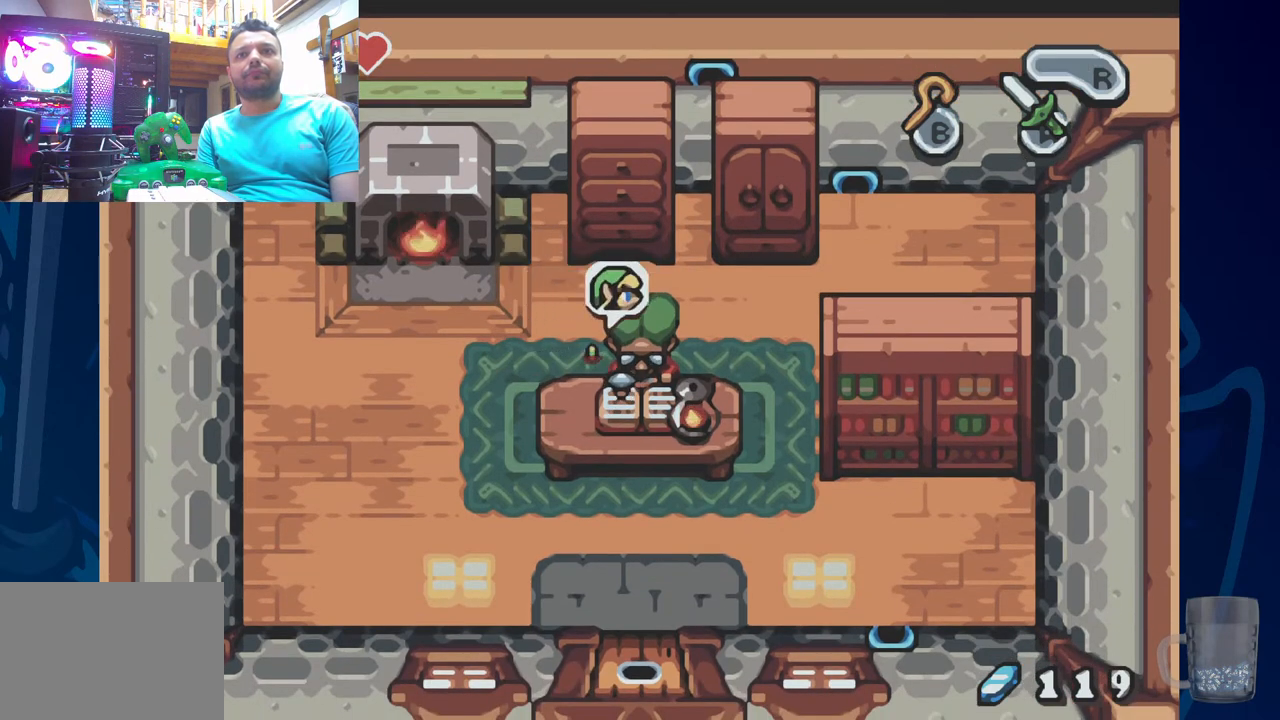
{"buttons": ["CROSS", "DPAD_LEFT"], "left_stick": "center", "right_stick": "center", "events": [[83, "DPAD_LEFT", "down"], [417, "CROSS", "down"]]}
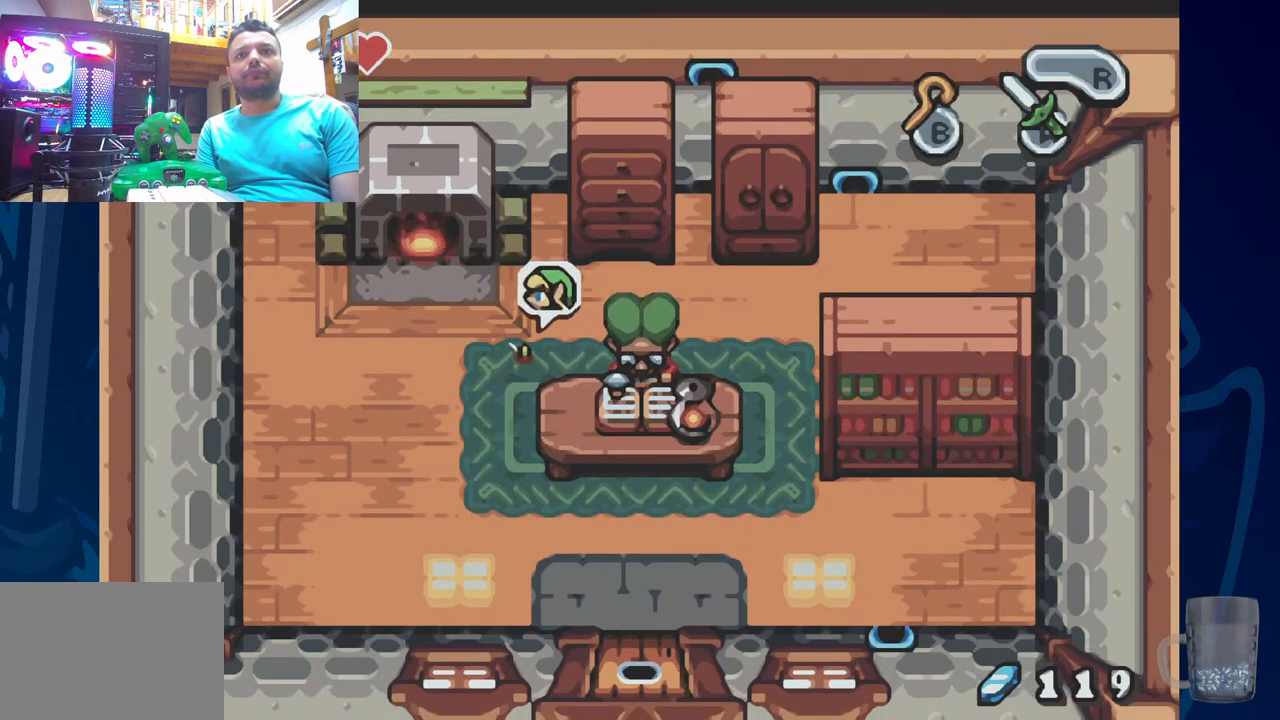
{"buttons": ["DPAD_LEFT"], "left_stick": "center", "right_stick": "center", "events": [[50, "CROSS", "up"]]}
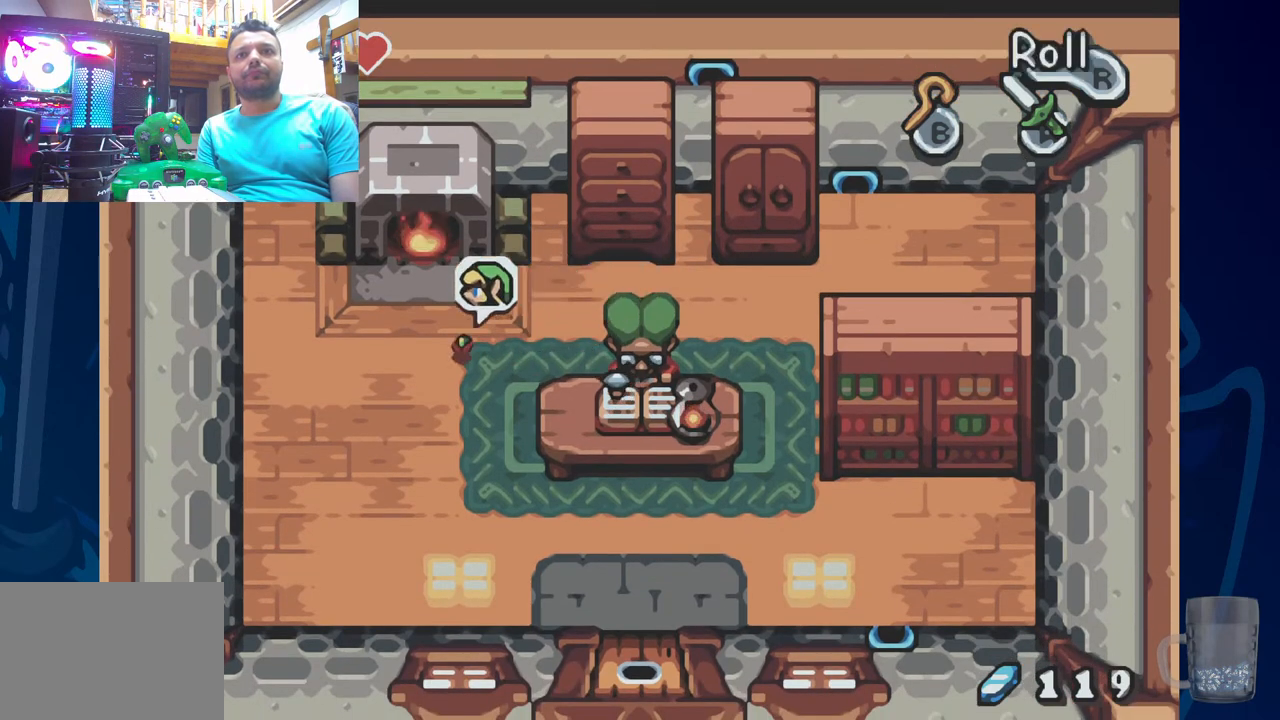
{"buttons": ["DPAD_LEFT"], "left_stick": "center", "right_stick": "center", "events": []}
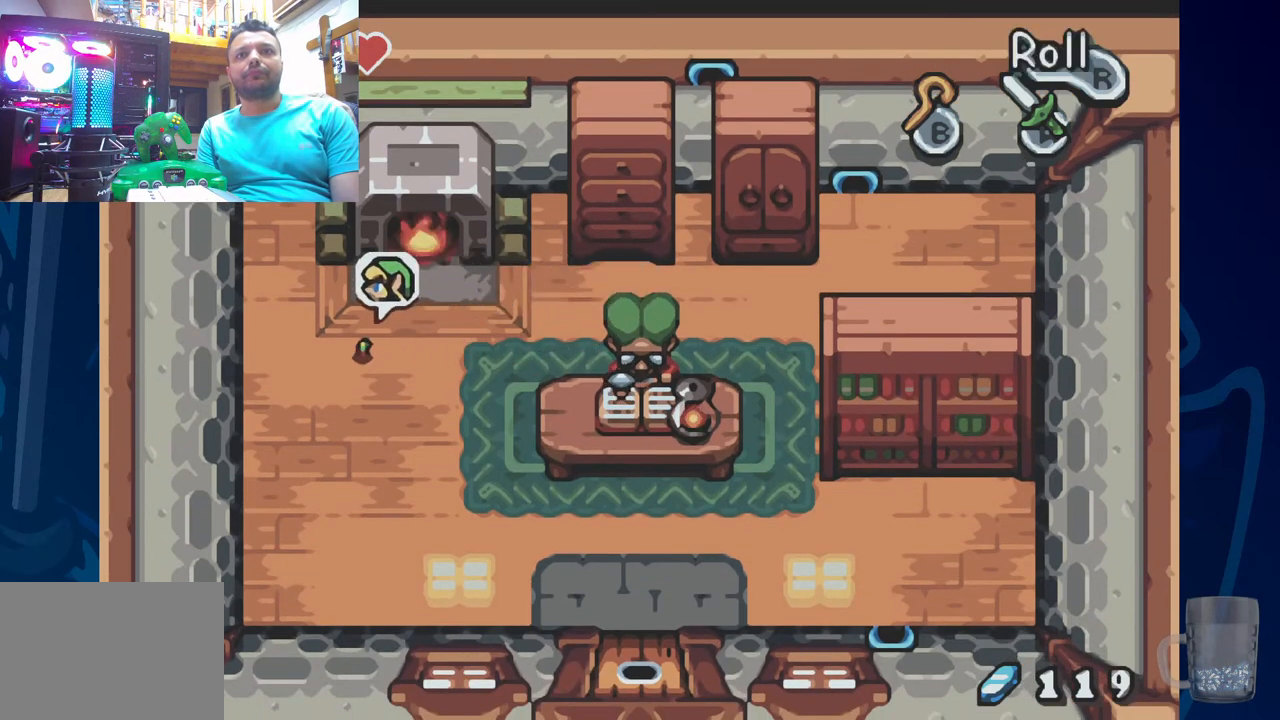
{"buttons": ["DPAD_UP"], "left_stick": "center", "right_stick": "center", "events": [[50, "DPAD_UP", "down"], [367, "DPAD_LEFT", "up"]]}
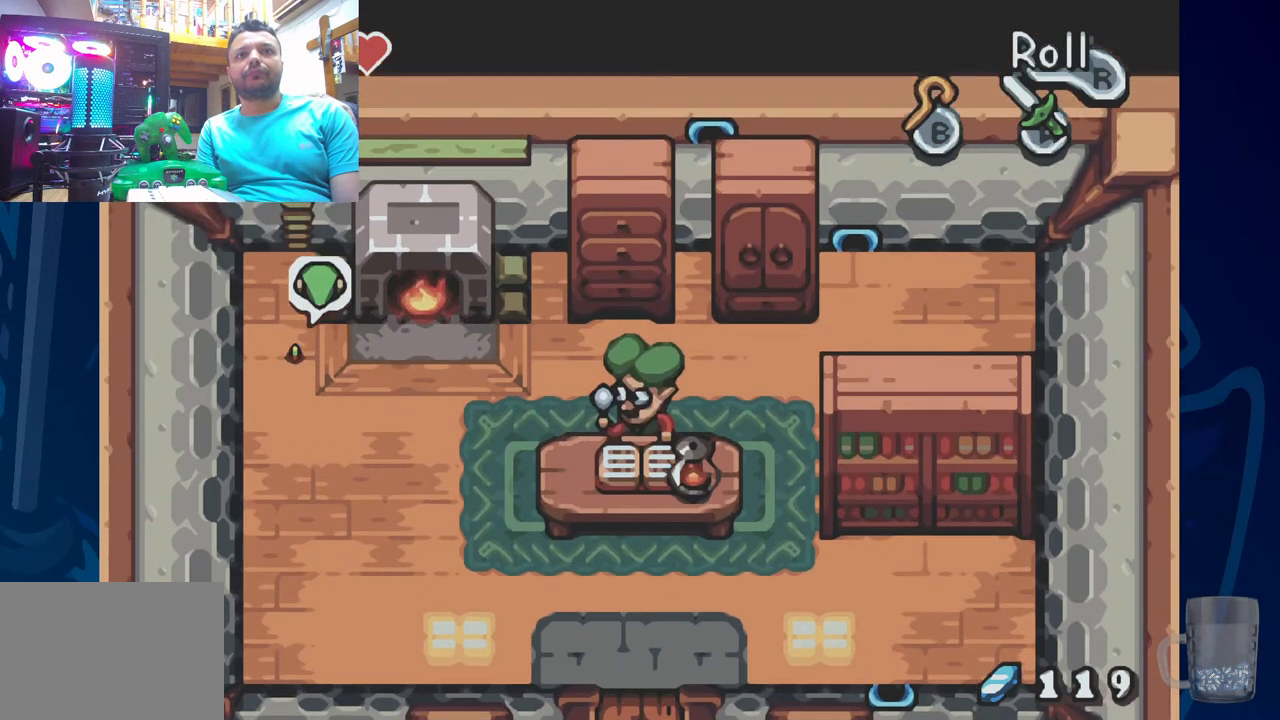
{"buttons": ["DPAD_UP"], "left_stick": "center", "right_stick": "center", "events": []}
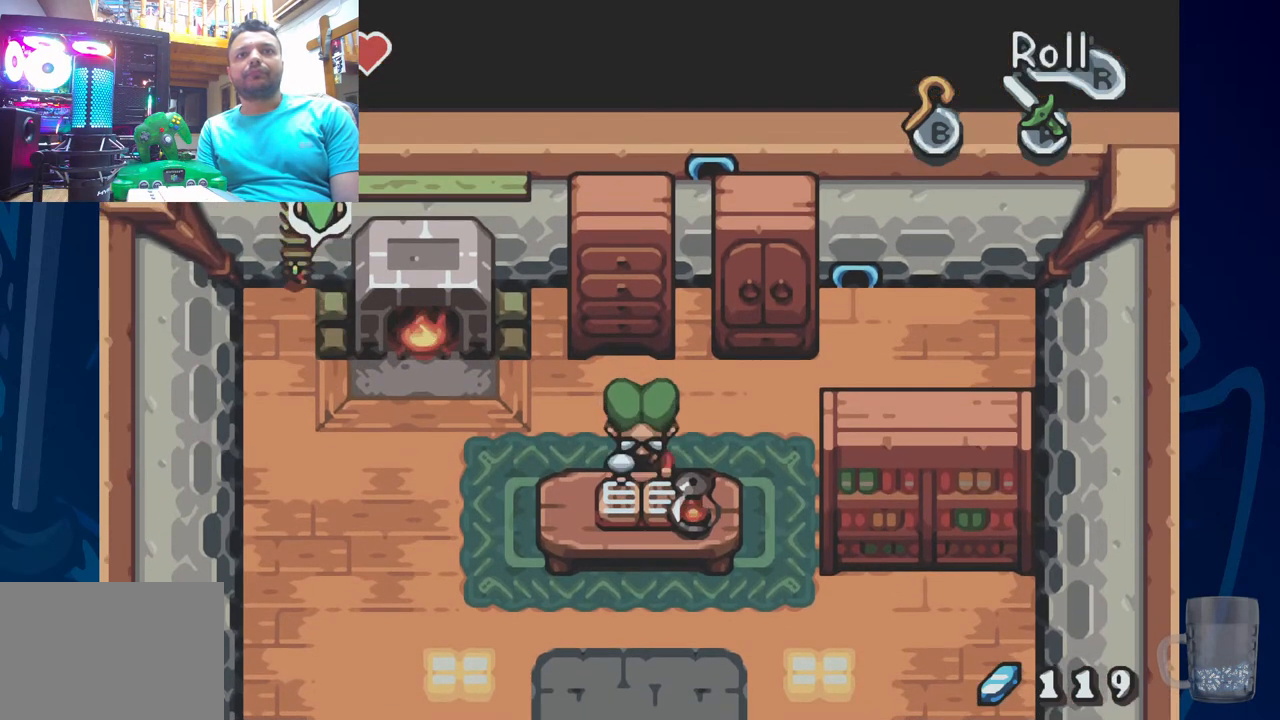
{"buttons": ["DPAD_UP"], "left_stick": "center", "right_stick": "center", "events": []}
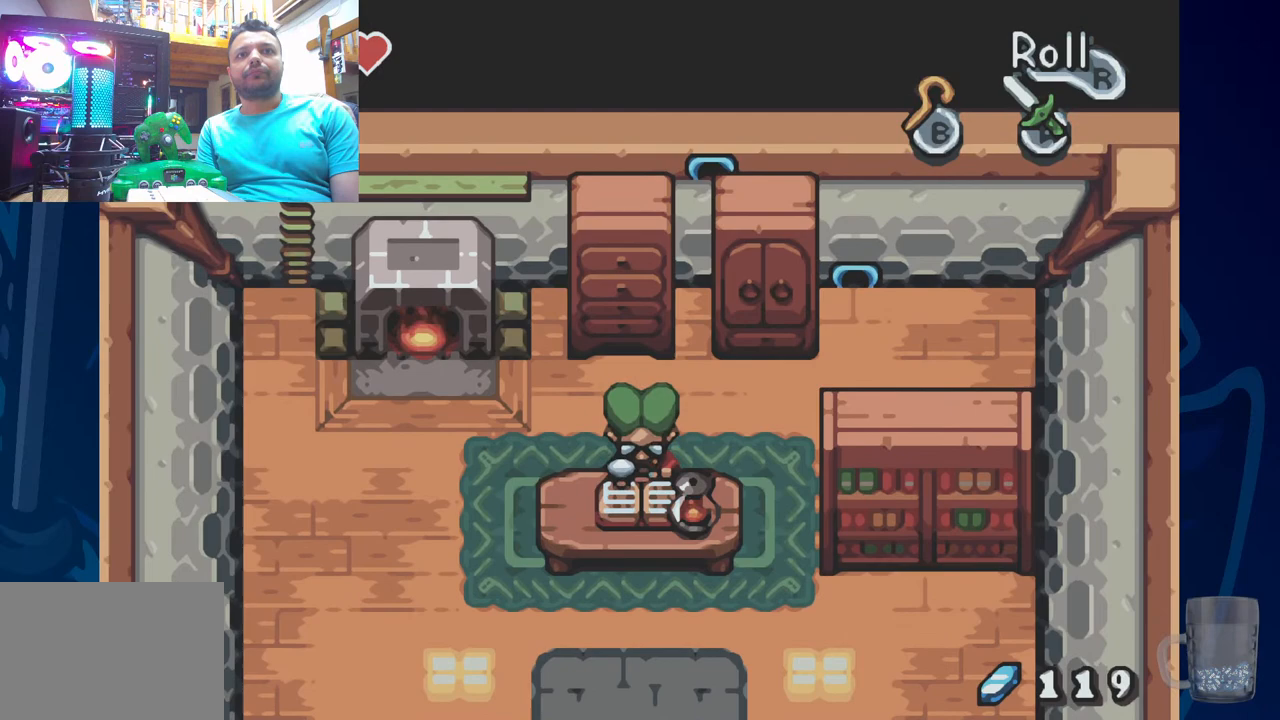
{"buttons": [], "left_stick": "center", "right_stick": "center", "events": [[67, "DPAD_UP", "up"]]}
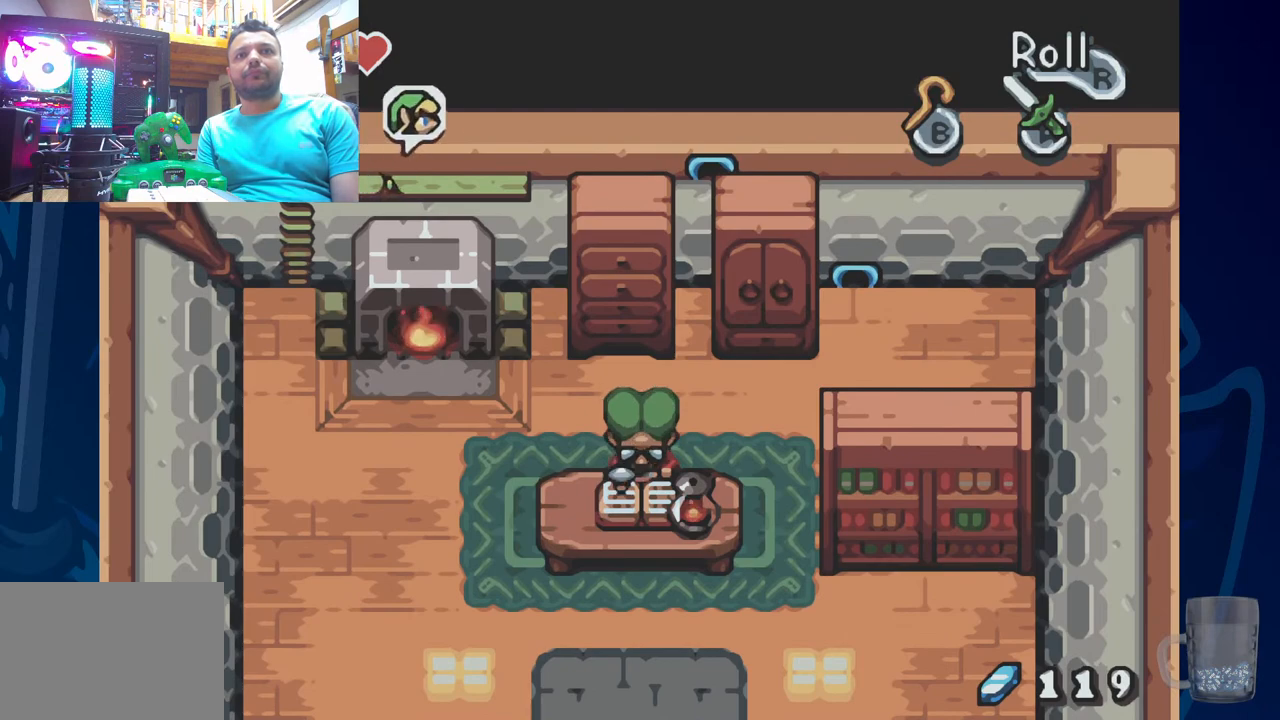
{"buttons": [], "left_stick": "center", "right_stick": "center", "events": []}
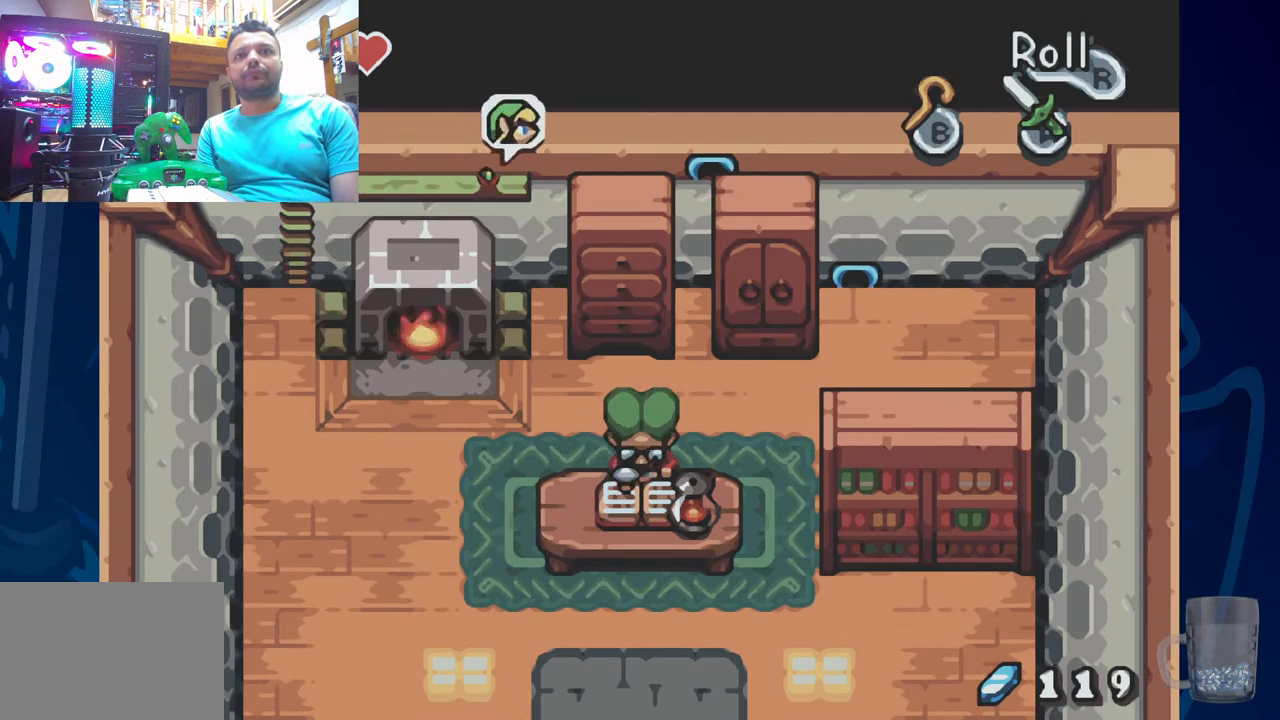
{"buttons": [], "left_stick": "center", "right_stick": "center", "events": []}
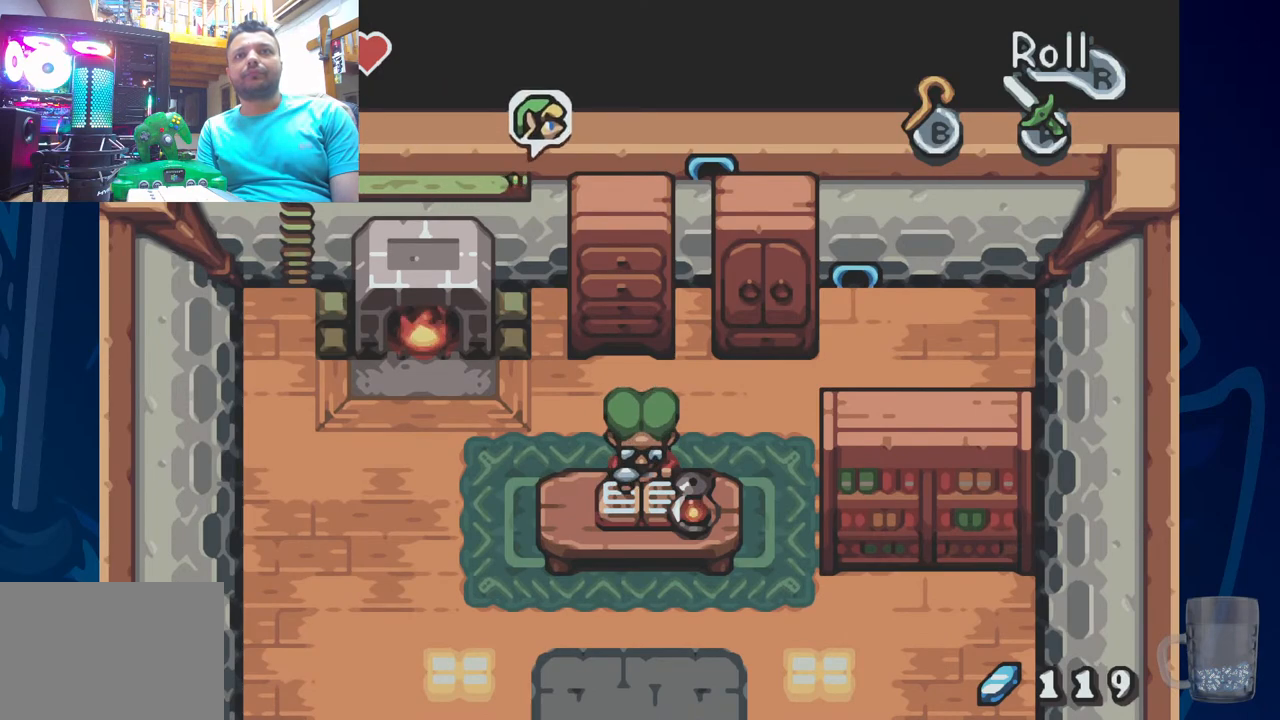
{"buttons": [], "left_stick": "center", "right_stick": "center", "events": []}
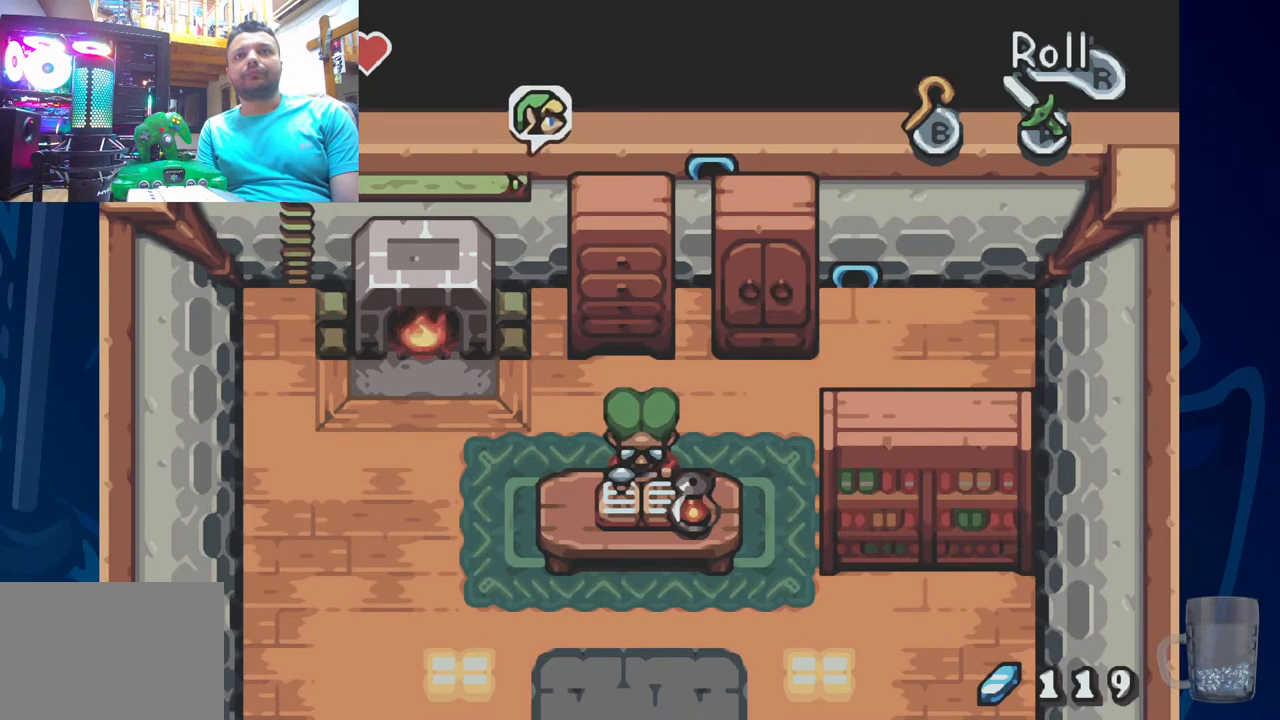
{"buttons": ["R2"], "left_stick": "center", "right_stick": "center", "events": [[283, "R2", "down"]]}
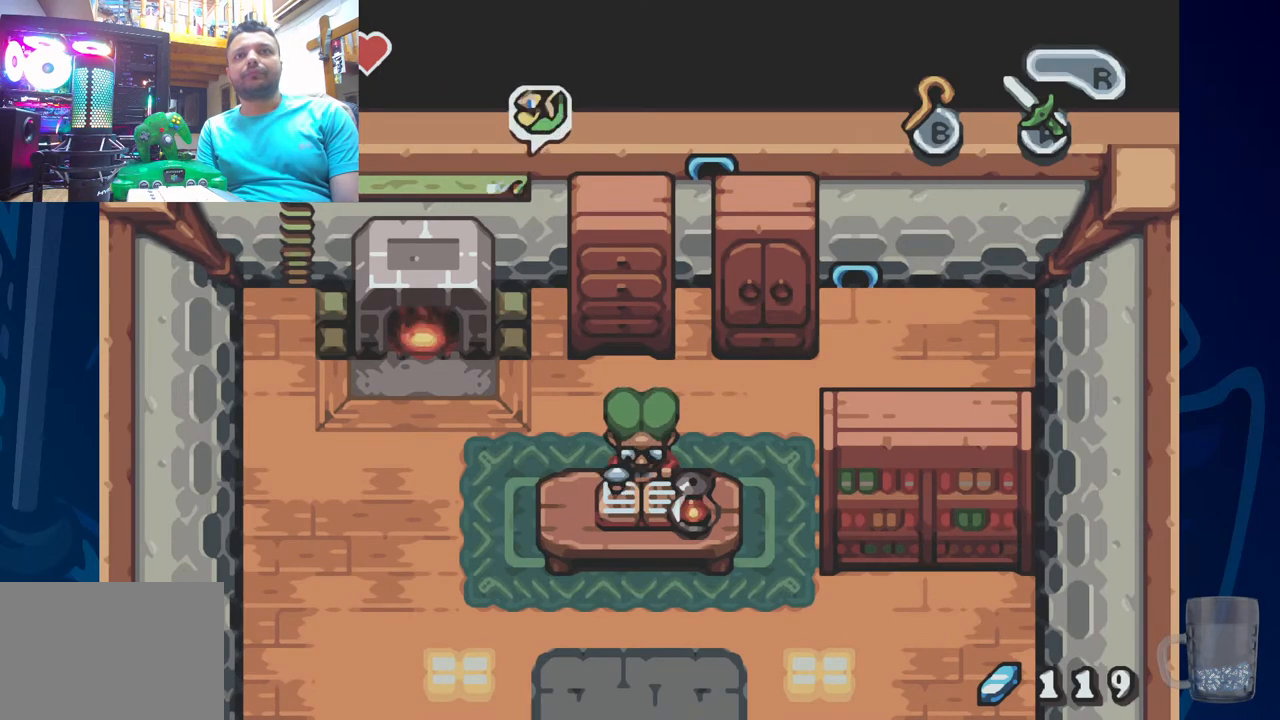
{"buttons": ["DPAD_LEFT"], "left_stick": "center", "right_stick": "center", "events": [[17, "R2", "up"], [183, "DPAD_LEFT", "down"]]}
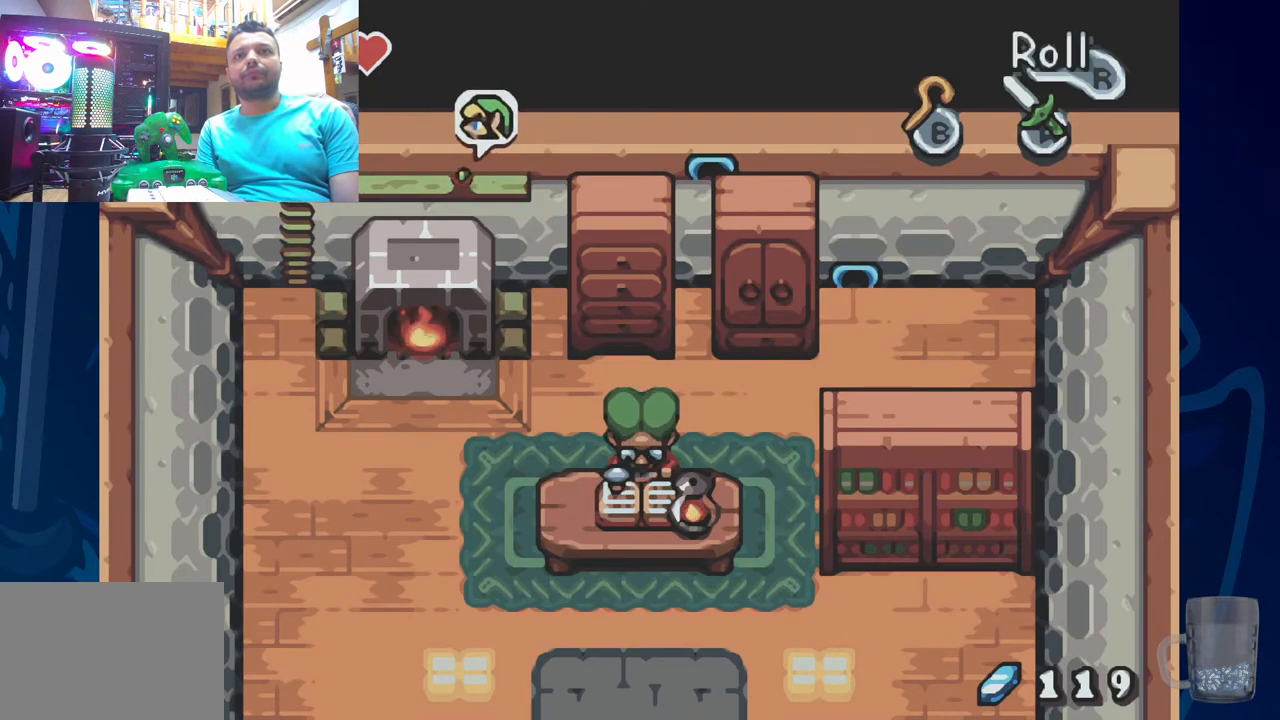
{"buttons": ["DPAD_LEFT"], "left_stick": "center", "right_stick": "center", "events": []}
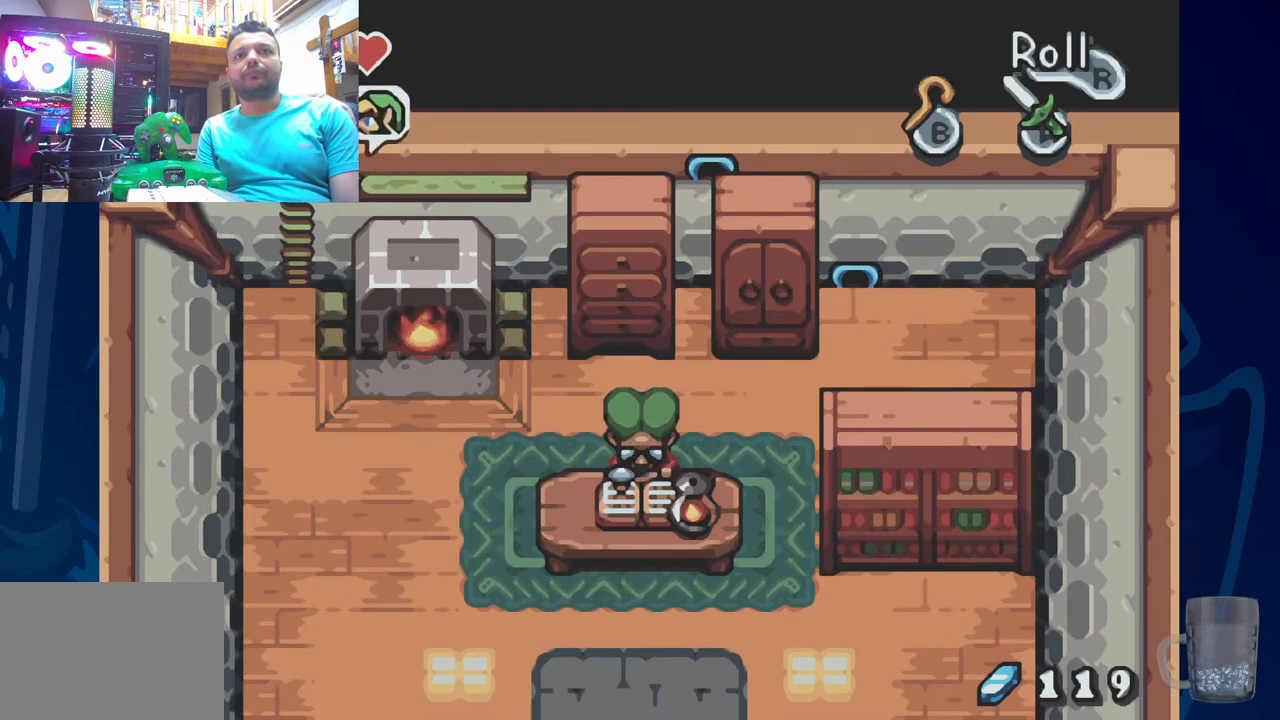
{"buttons": [], "left_stick": "center", "right_stick": "center", "events": [[350, "DPAD_LEFT", "up"]]}
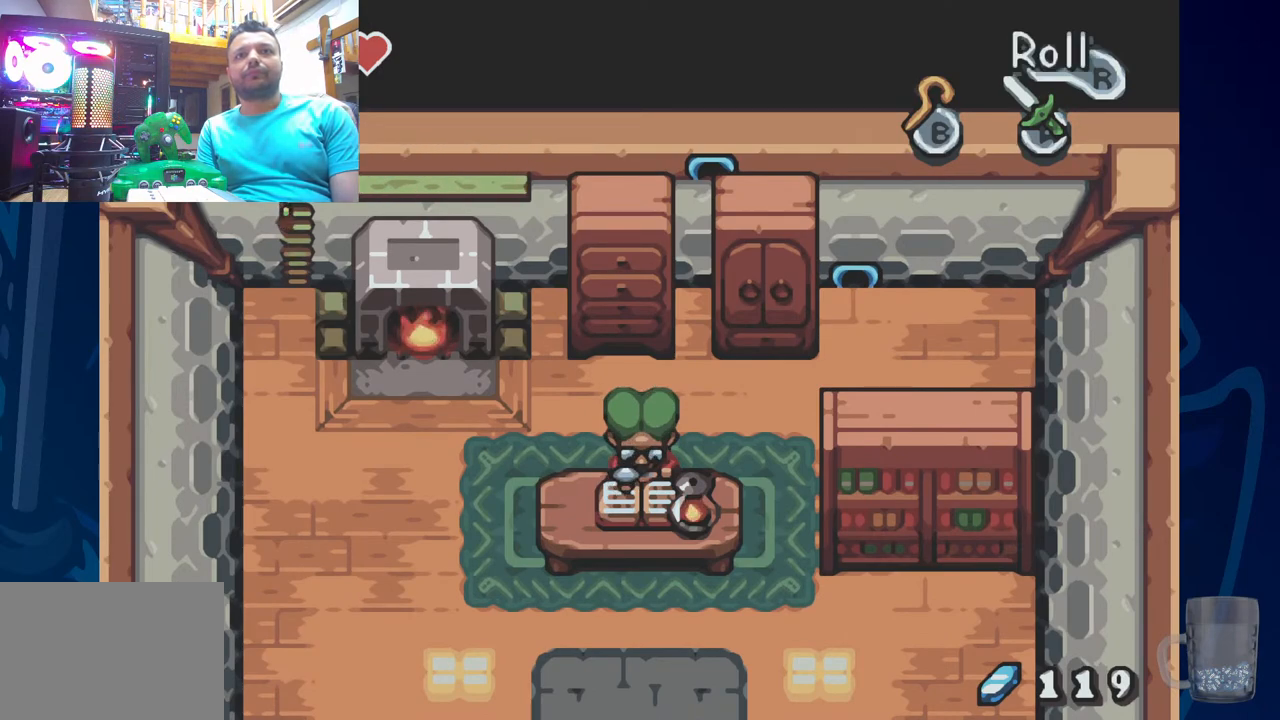
{"buttons": [], "left_stick": "center", "right_stick": "center", "events": []}